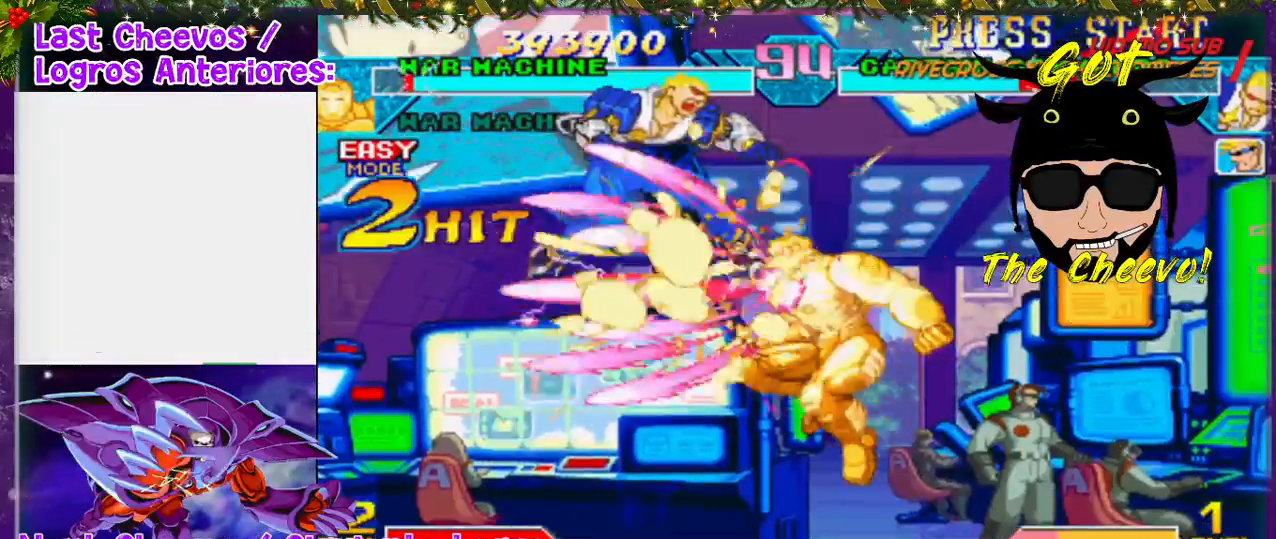
Gameplay with a controller (PlayStation layout); each line is a JSON object with the inputs held at the frame after it (dt_ms = milliseconds from this image to that frame). "events" lists button and stick changes between this image and that frame as [ms after this image, input, new state], when the widget could be followed in between. Not read: L3 R3.
{"dt_ms": 500, "buttons": ["DPAD_LEFT"], "left_stick": "center", "right_stick": "center", "events": [[33, "DPAD_LEFT", "up"], [33, "SQUARE", "down"], [67, "DPAD_LEFT", "down"], [67, "SQUARE", "up"], [167, "DPAD_LEFT", "up"], [200, "DPAD_LEFT", "down"]]}
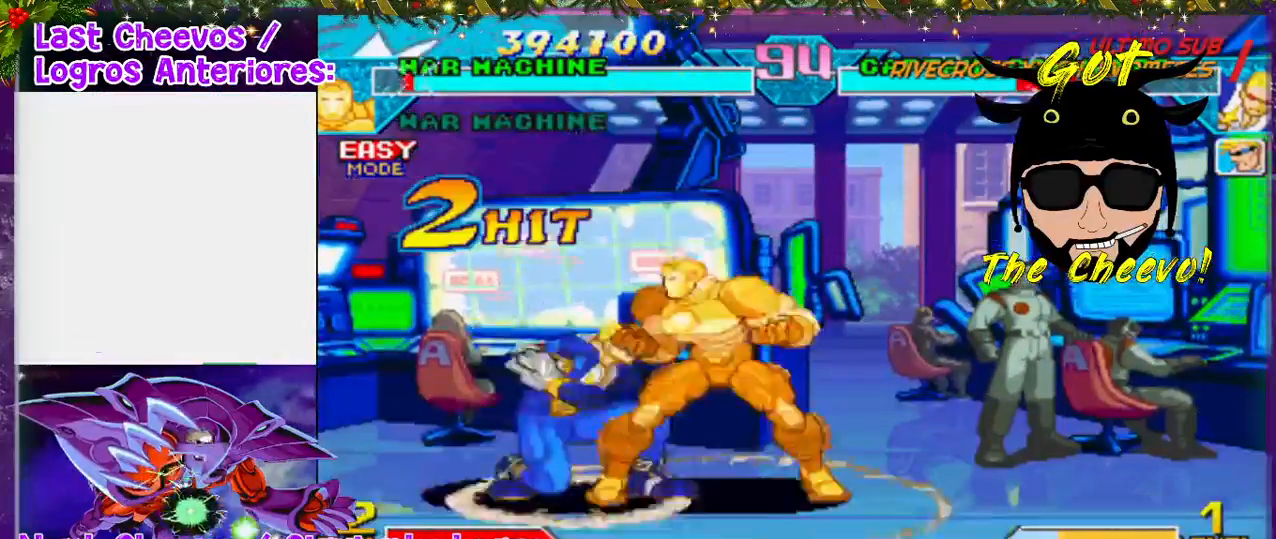
{"dt_ms": 500, "buttons": ["DPAD_LEFT"], "left_stick": "center", "right_stick": "center", "events": [[33, "DPAD_DOWN", "down"], [33, "DPAD_LEFT", "up"], [33, "SQUARE", "down"], [100, "SQUARE", "up"], [133, "SQUARE", "down"], [233, "SQUARE", "up"], [300, "SQUARE", "down"], [333, "DPAD_DOWN", "up"], [333, "DPAD_LEFT", "down"], [333, "SQUARE", "up"], [400, "SQUARE", "down"], [433, "SQUARE", "up"]]}
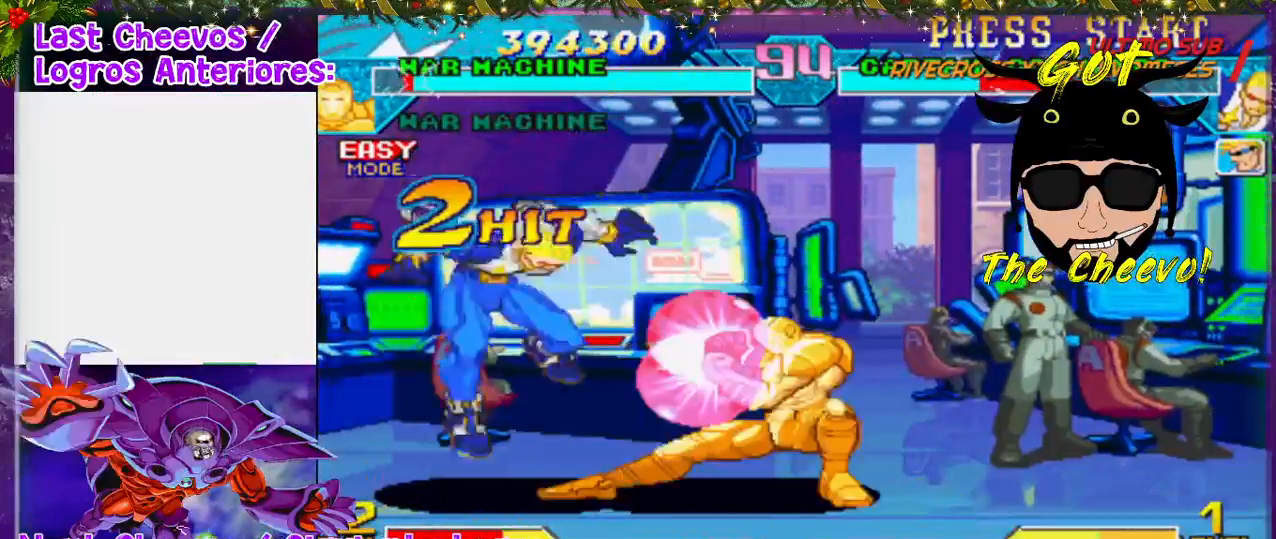
{"dt_ms": 1000, "buttons": ["DPAD_LEFT"], "left_stick": "center", "right_stick": "center"}
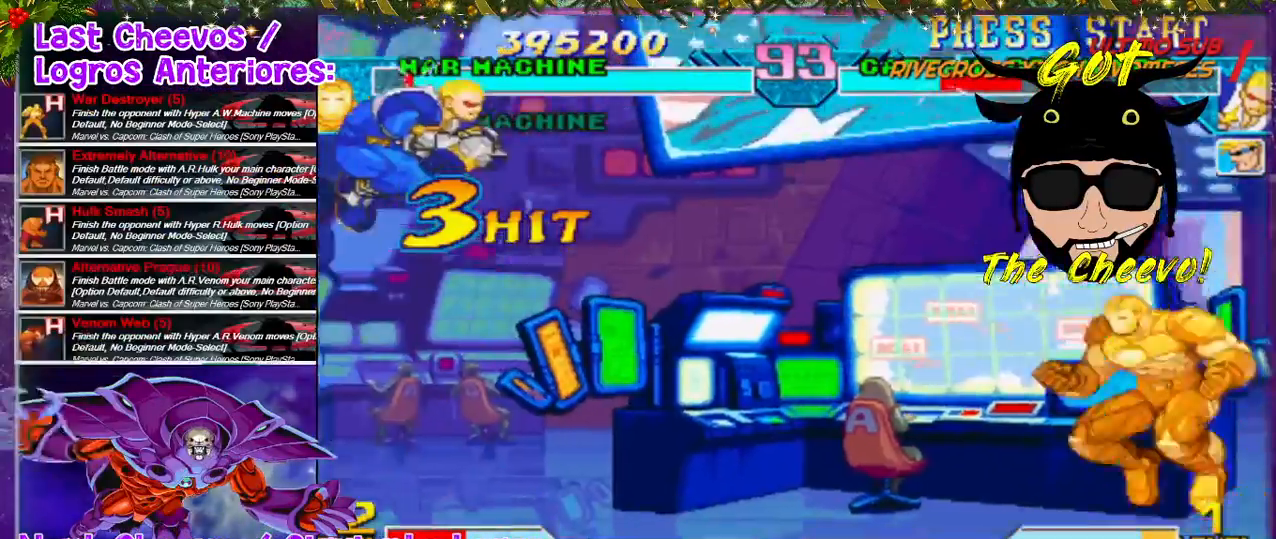
{"dt_ms": 1000, "buttons": ["DPAD_LEFT"], "left_stick": "center", "right_stick": "center"}
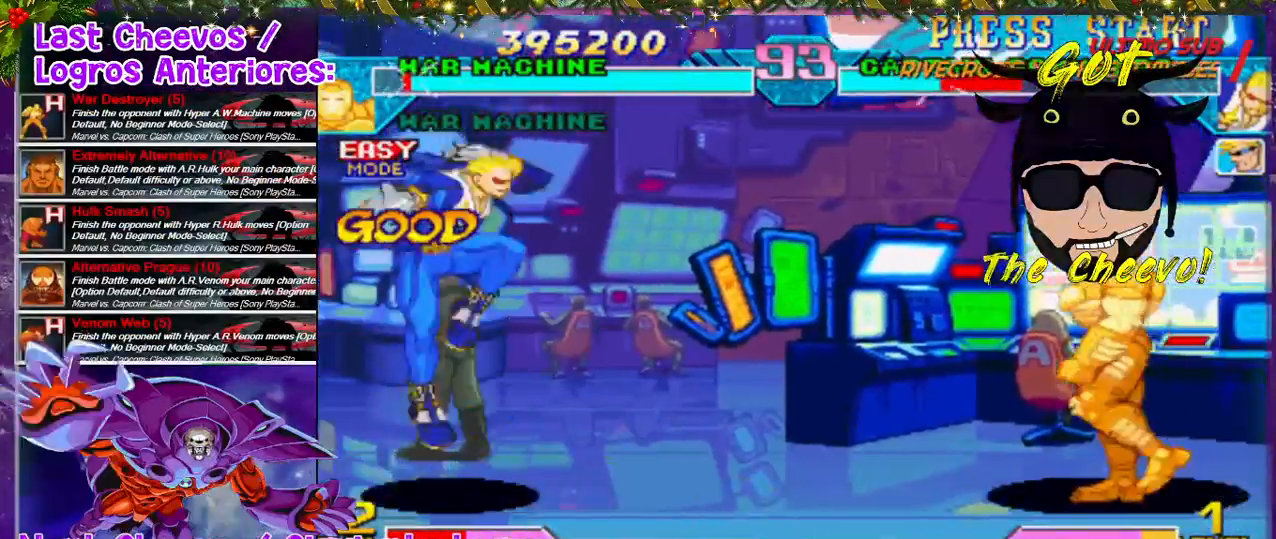
{"dt_ms": 500, "buttons": ["SQUARE", "DPAD_UP"], "left_stick": "center", "right_stick": "center", "events": [[267, "DPAD_UP", "down"], [433, "SQUARE", "down"], [467, "DPAD_LEFT", "up"]]}
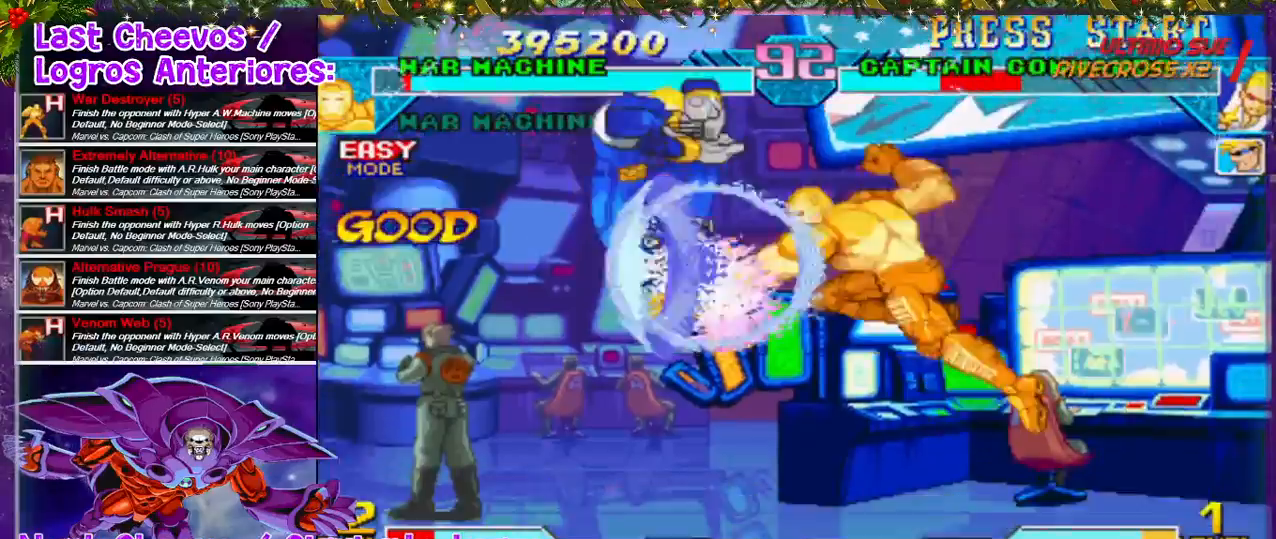
{"dt_ms": 1000, "buttons": ["SQUARE", "DPAD_DOWN"], "left_stick": "down-right", "right_stick": "center"}
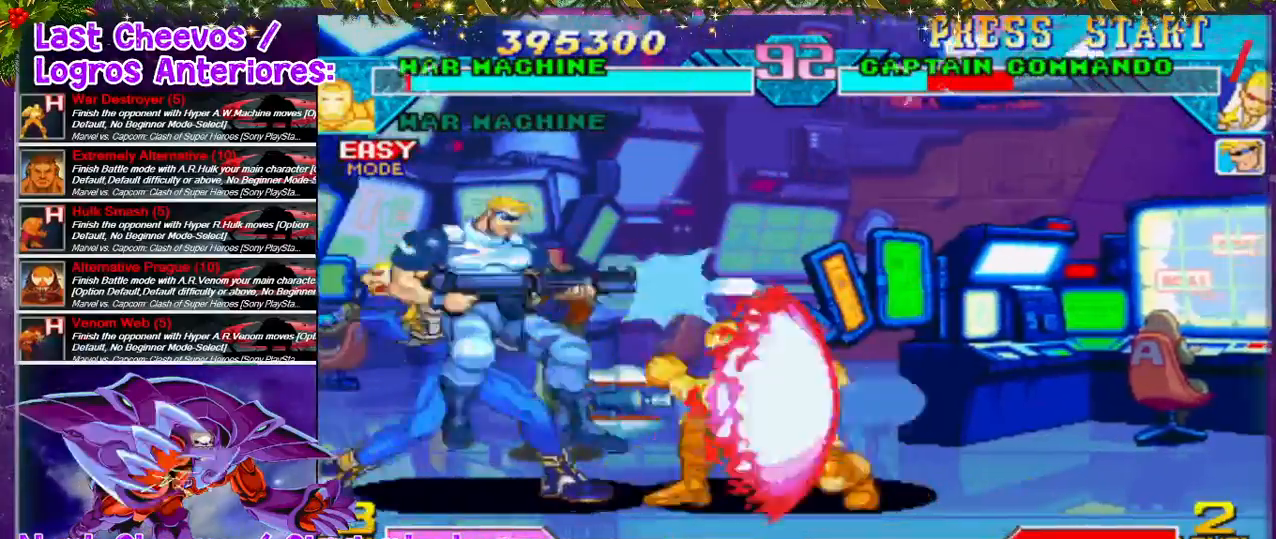
{"dt_ms": 500, "buttons": [], "left_stick": "center", "right_stick": "center"}
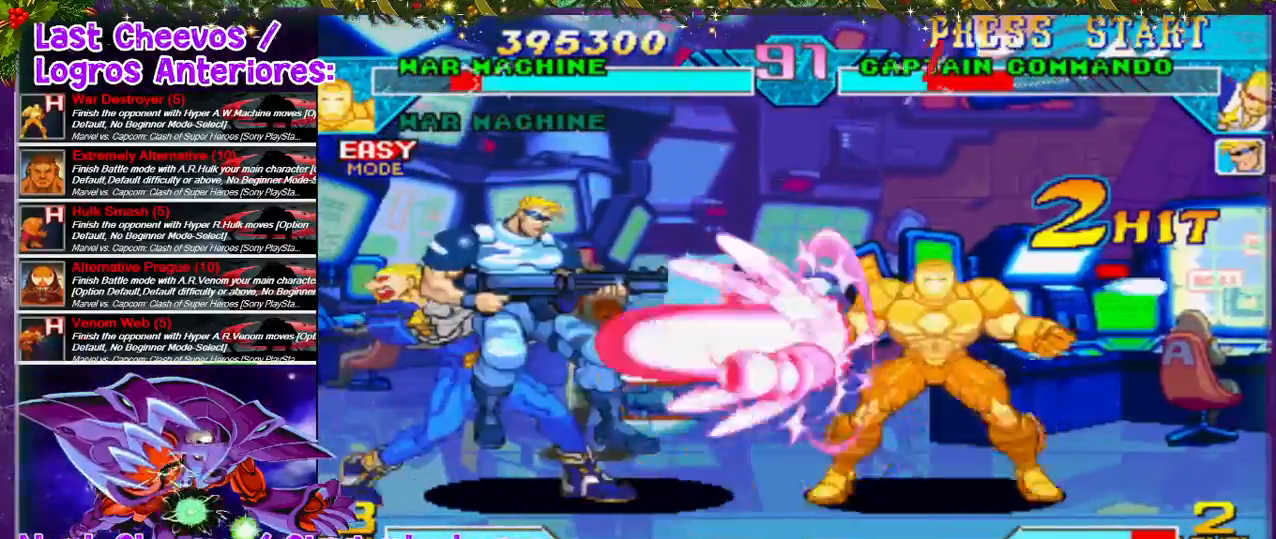
{"dt_ms": 500, "buttons": ["DPAD_LEFT"], "left_stick": "center", "right_stick": "center", "events": [[33, "L1", "down"], [100, "L1", "up"], [200, "L1", "down"], [267, "L1", "up"], [433, "DPAD_LEFT", "down"]]}
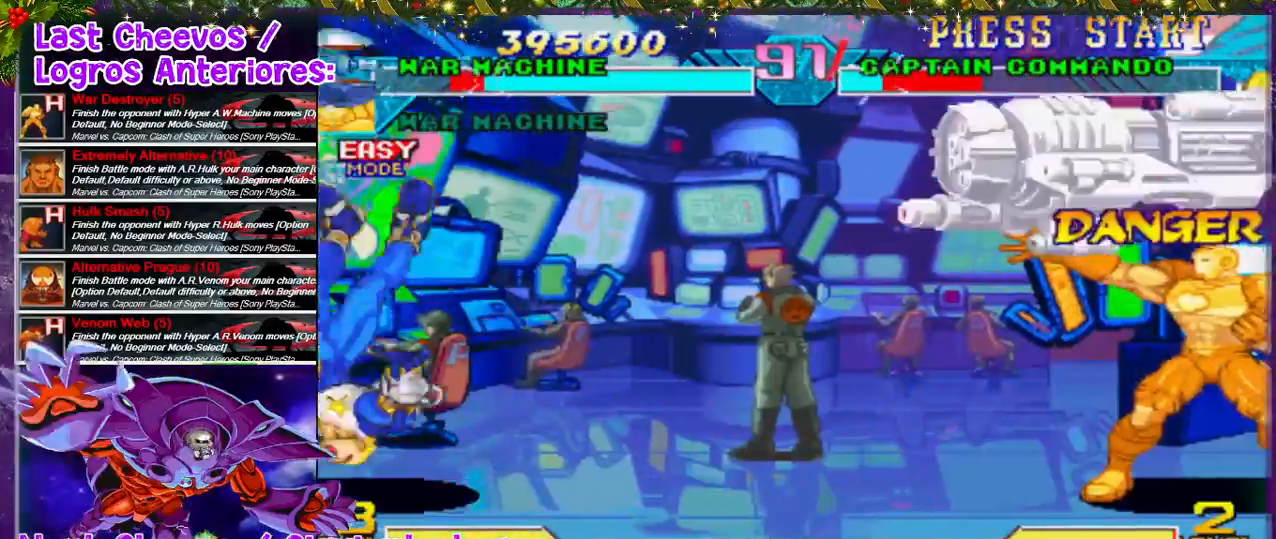
{"dt_ms": 500, "buttons": [], "left_stick": "center", "right_stick": "center", "events": [[133, "DPAD_LEFT", "up"]]}
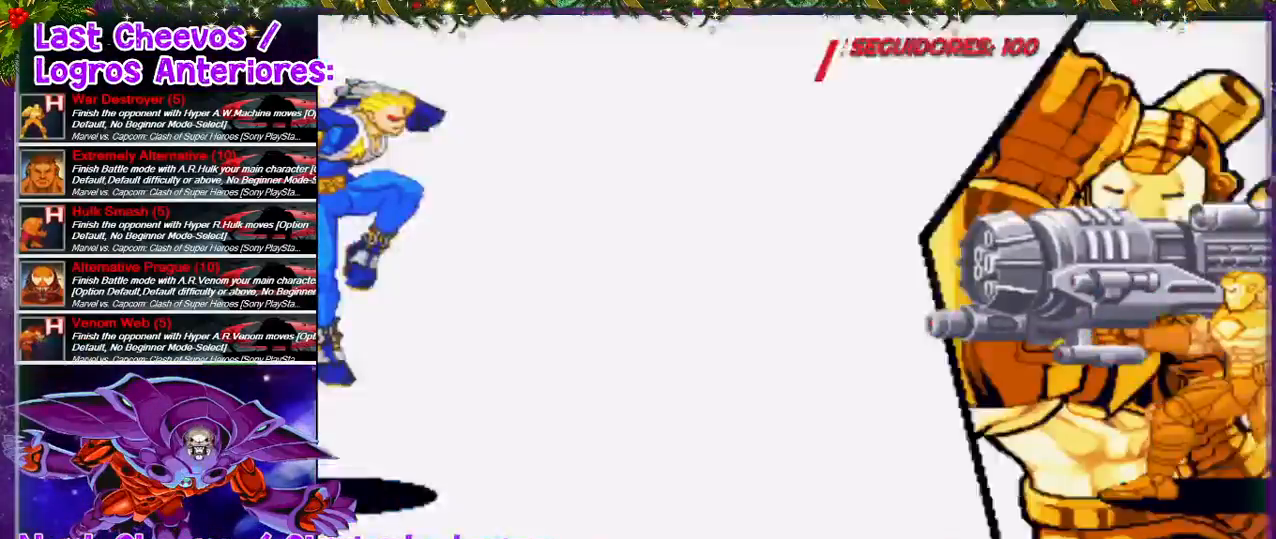
{"dt_ms": 500, "buttons": [], "left_stick": "center", "right_stick": "center", "events": []}
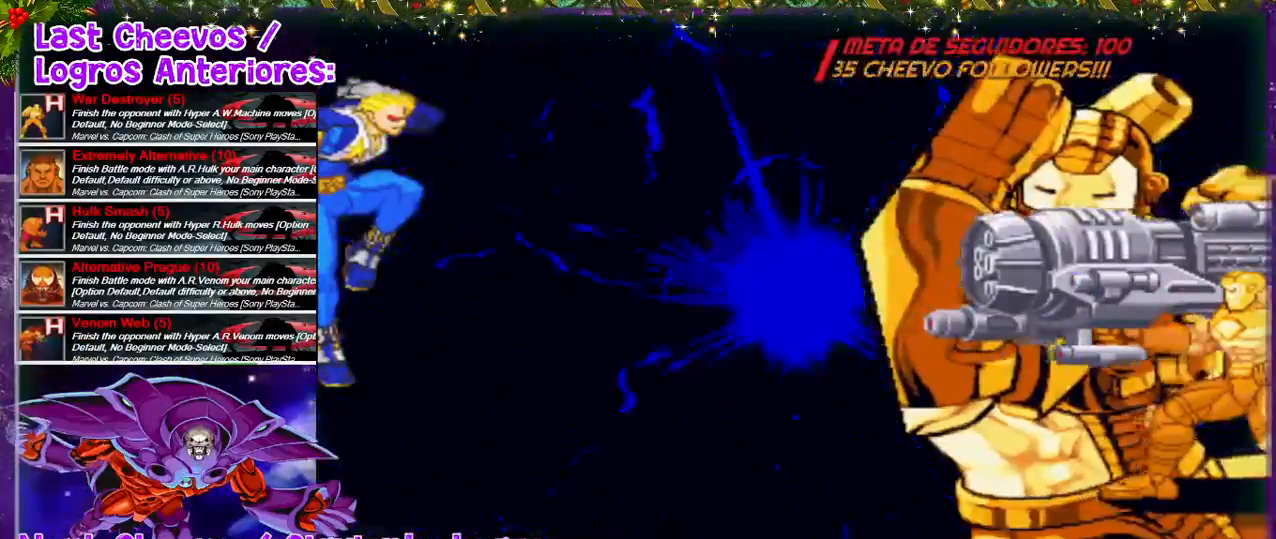
{"dt_ms": 500, "buttons": [], "left_stick": "center", "right_stick": "center", "events": []}
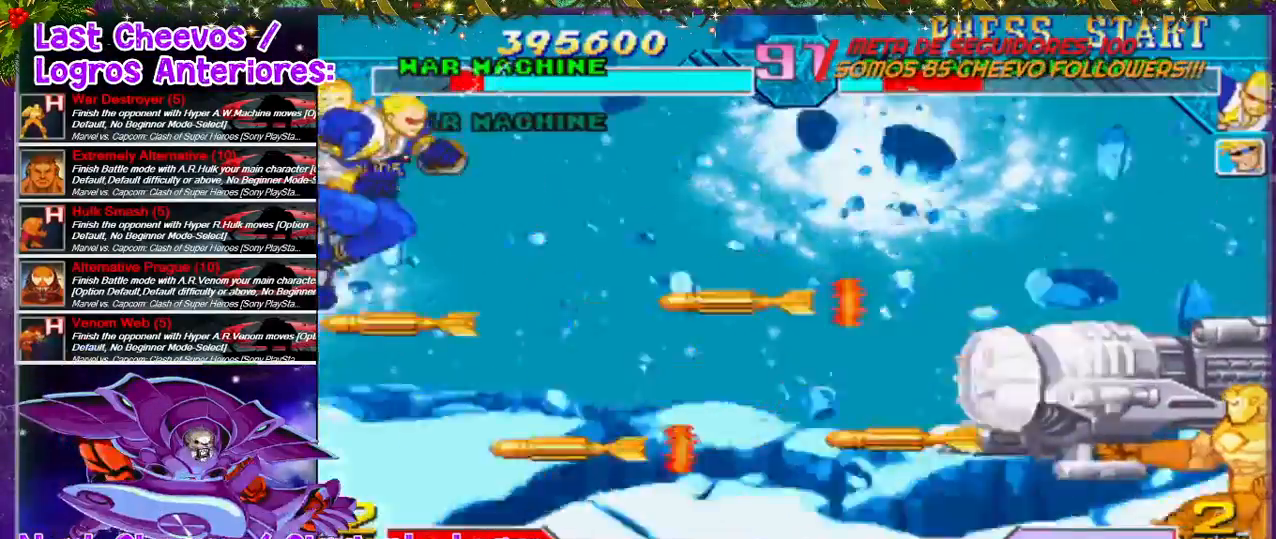
{"dt_ms": 500, "buttons": [], "left_stick": "center", "right_stick": "center", "events": []}
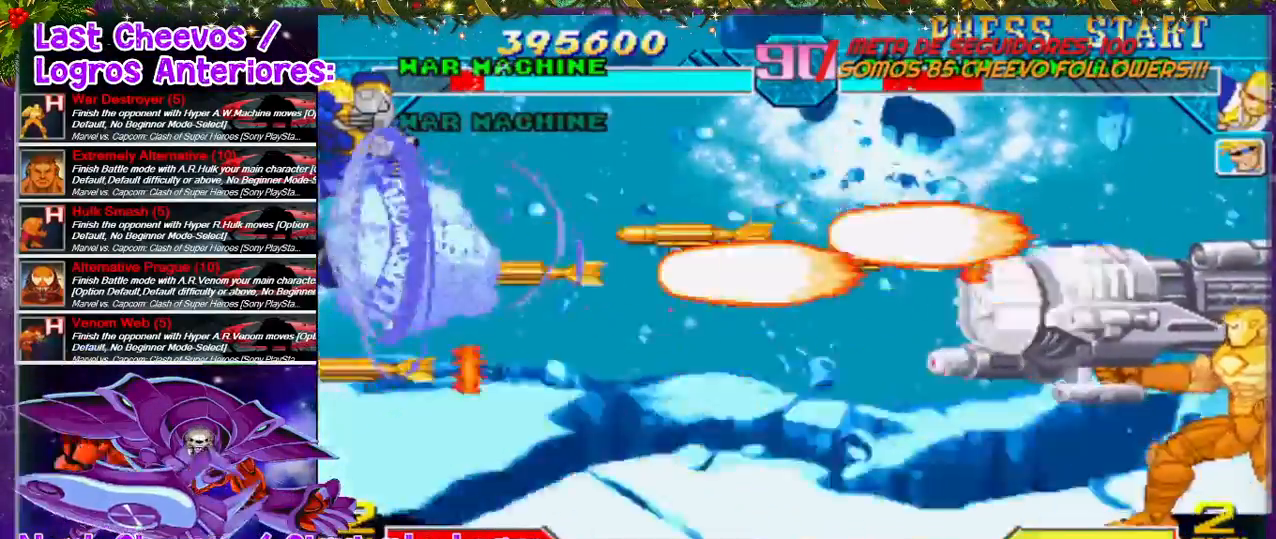
{"dt_ms": 500, "buttons": [], "left_stick": "center", "right_stick": "center", "events": []}
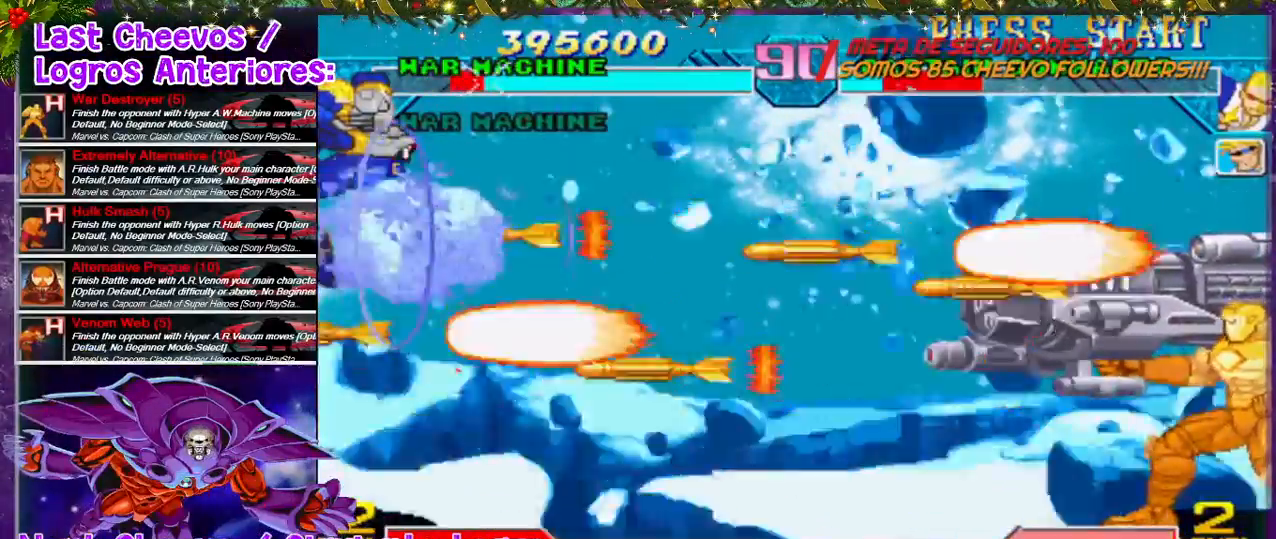
{"dt_ms": 500, "buttons": ["DPAD_LEFT"], "left_stick": "center", "right_stick": "center", "events": [[500, "DPAD_LEFT", "down"]]}
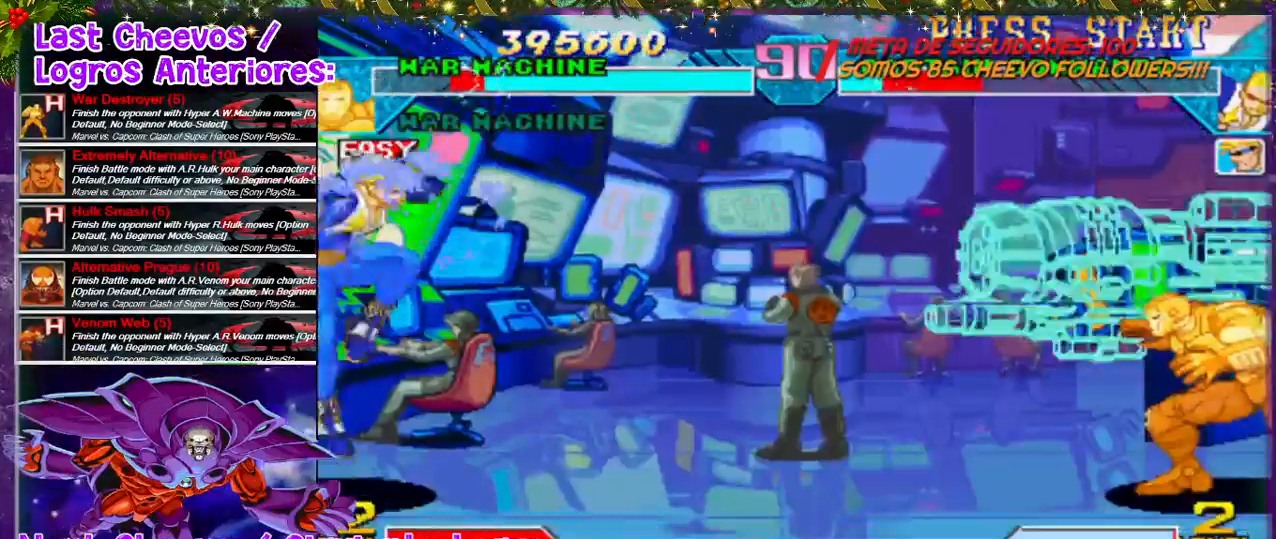
{"dt_ms": 500, "buttons": ["L1"], "left_stick": "center", "right_stick": "center", "events": [[133, "DPAD_LEFT", "up"], [167, "L1", "down"], [233, "L1", "up"], [333, "L1", "down"], [433, "L1", "up"], [500, "L1", "down"]]}
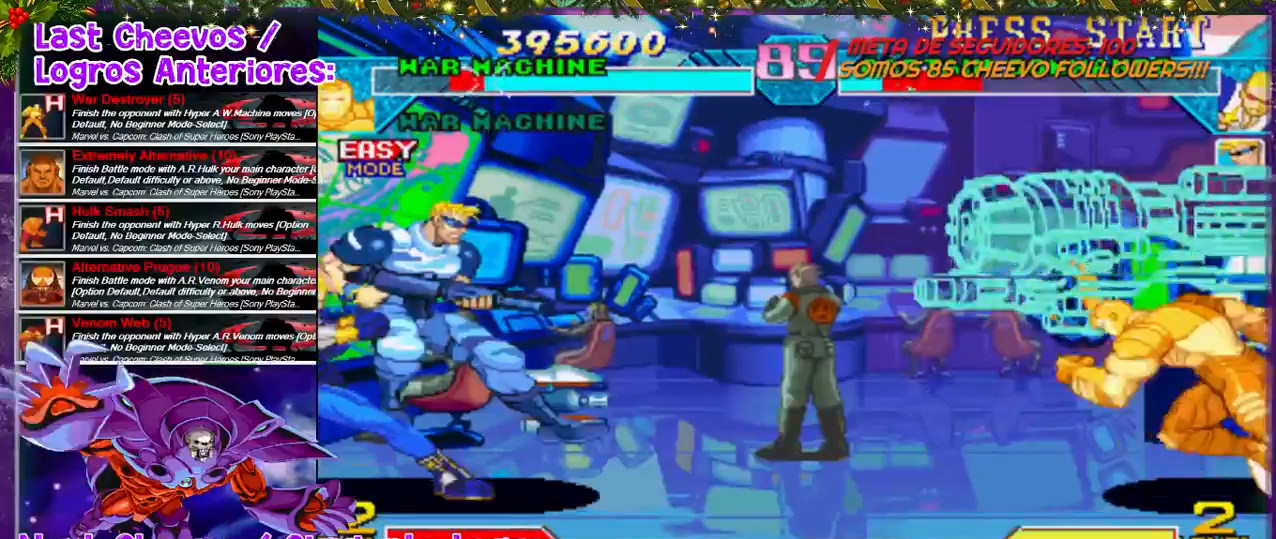
{"dt_ms": 500, "buttons": ["L1"], "left_stick": "center", "right_stick": "center", "events": [[67, "L1", "up"], [133, "L1", "down"], [233, "L1", "up"], [267, "L1", "down"], [400, "L1", "up"], [467, "L1", "down"]]}
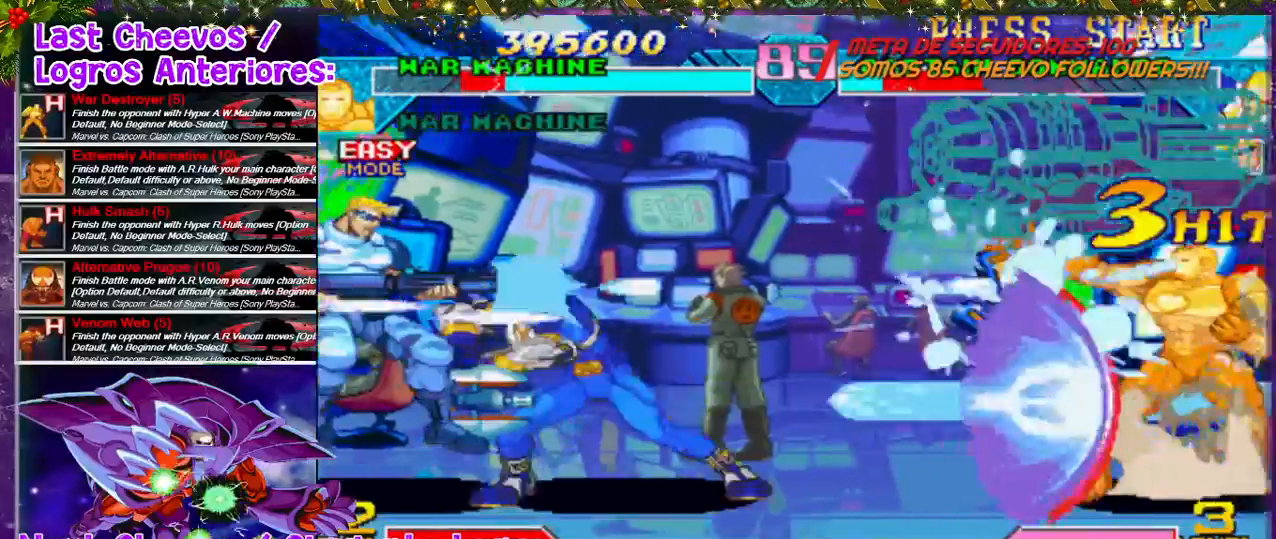
{"dt_ms": 500, "buttons": [], "left_stick": "center", "right_stick": "center", "events": [[67, "L1", "up"]]}